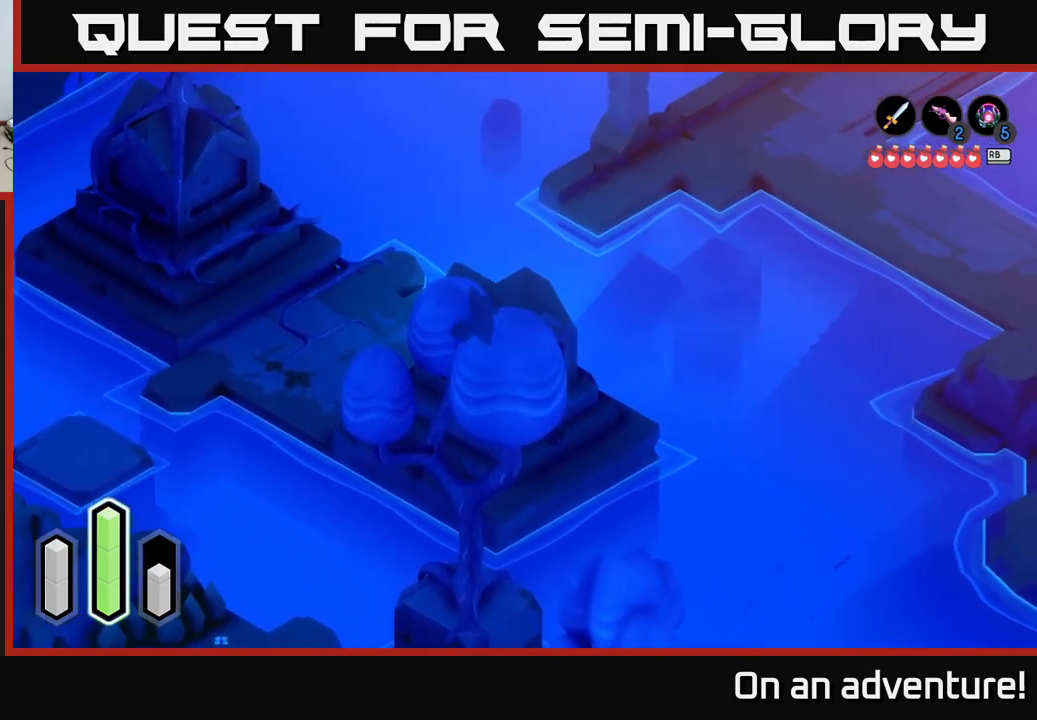
Gameplay with a controller (Xbox layout); each line is a JSON object with the inputs held at the frame after it. "events" lists button and stick changes between this image and that frame as [ms after this image, input, new state], when the widget could be followed in between.
{"buttons": ["A"], "left_stick": "up-right", "right_stick": "center", "events": [[83, "A", "up"], [183, "A", "down"], [350, "A", "up"], [433, "A", "down"]]}
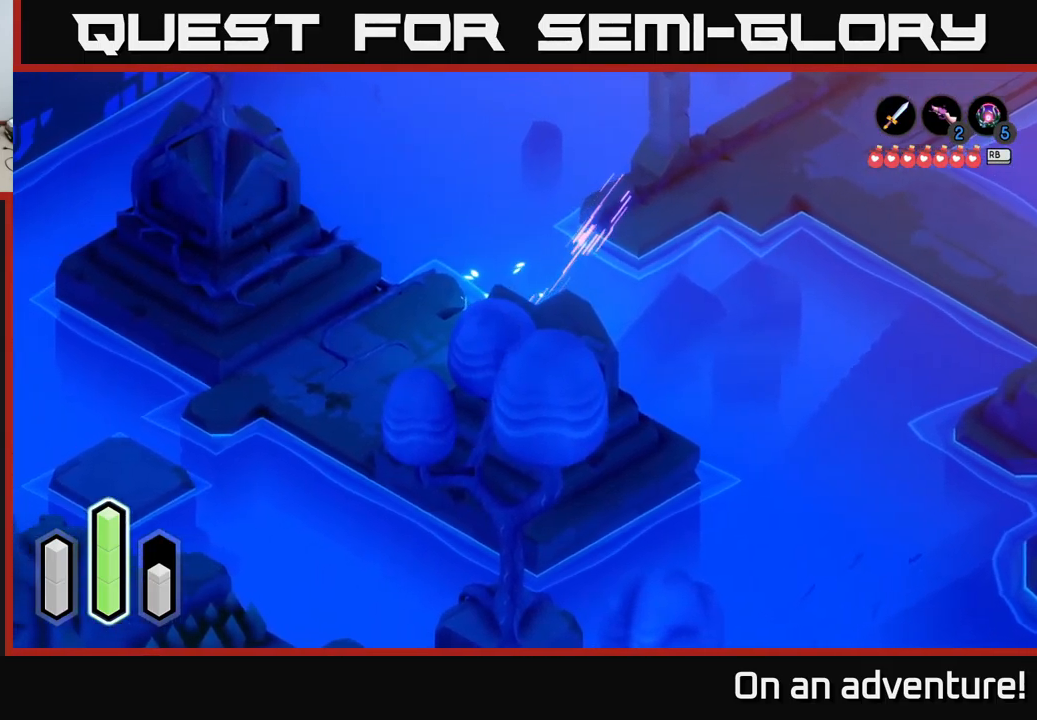
{"buttons": ["A"], "left_stick": "up-left", "right_stick": "center", "events": [[50, "left_stick", "up"], [133, "A", "up"], [217, "A", "down"], [250, "left_stick", "up-left"]]}
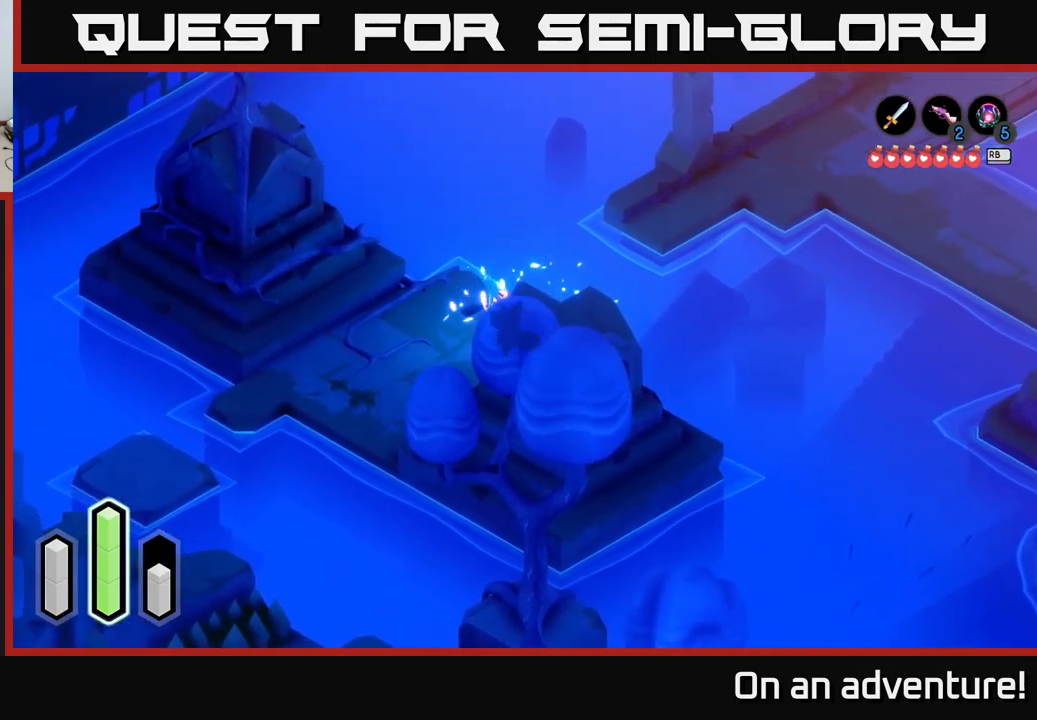
{"buttons": ["A"], "left_stick": "up-right", "right_stick": "center", "events": [[434, "left_stick", "up-right"]]}
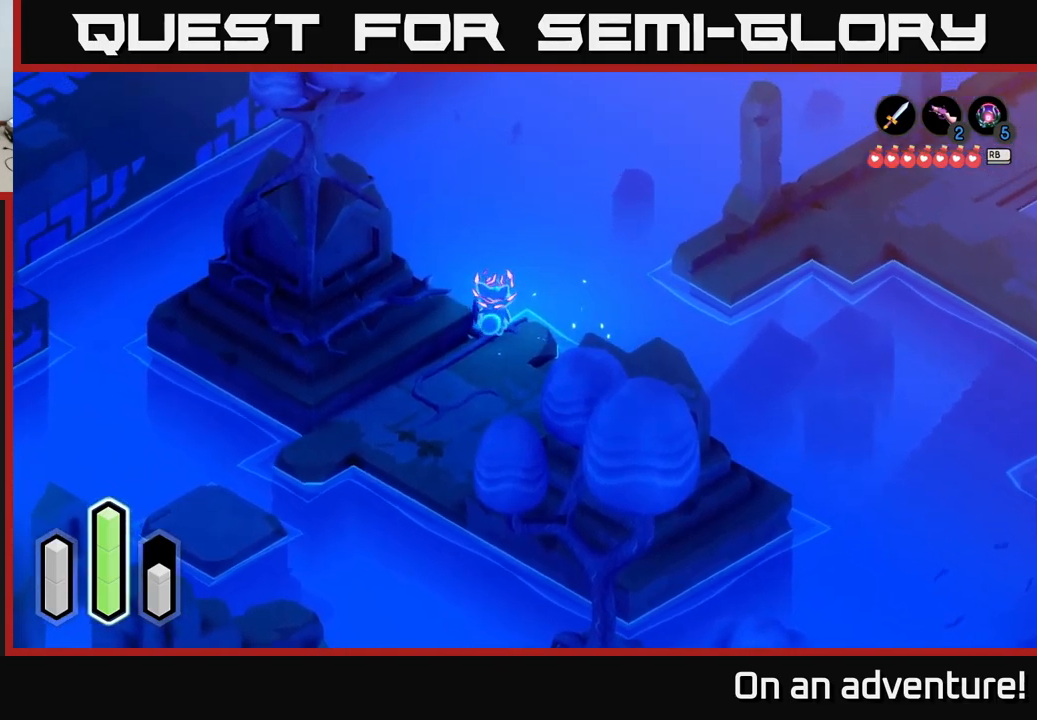
{"buttons": [], "left_stick": "up-right", "right_stick": "center", "events": [[167, "left_stick", "right"], [400, "A", "up"], [417, "left_stick", "up-right"]]}
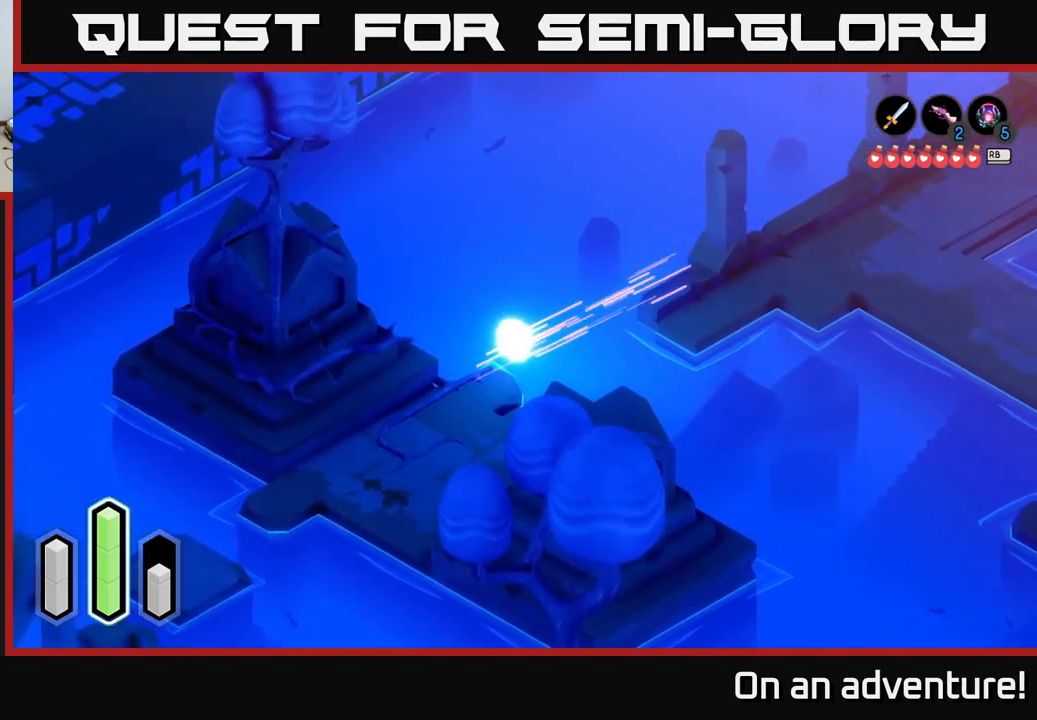
{"buttons": [], "left_stick": "up-right", "right_stick": "center", "events": [[17, "A", "down"], [150, "A", "up"], [250, "A", "down"], [400, "A", "up"]]}
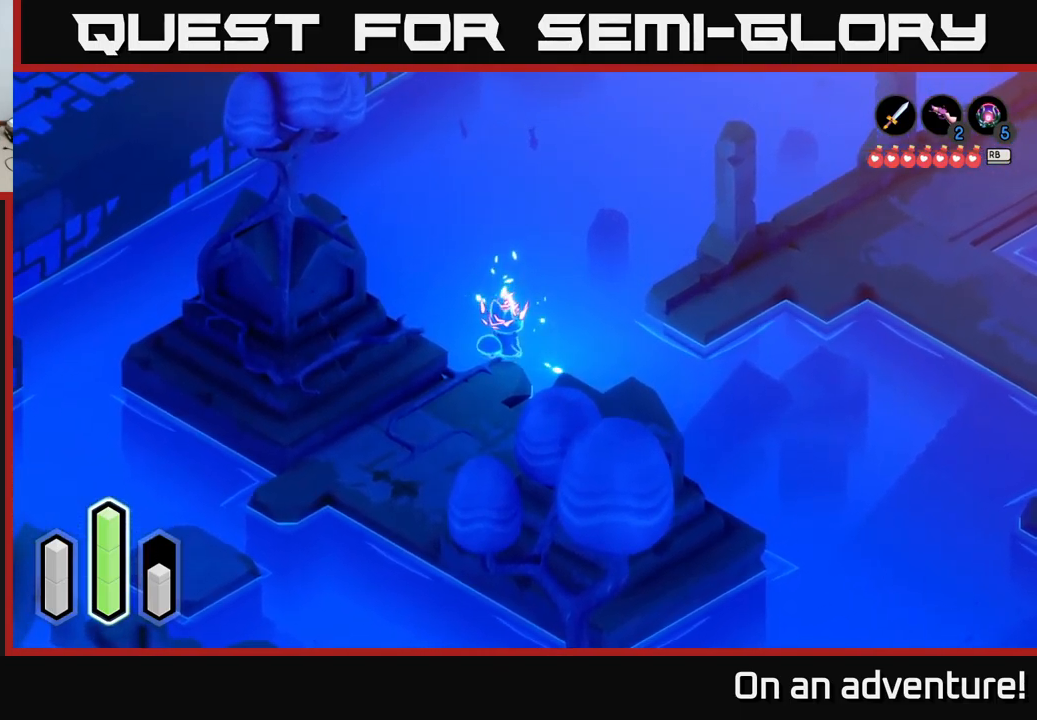
{"buttons": ["A"], "left_stick": "up-right", "right_stick": "center", "events": [[334, "A", "down"]]}
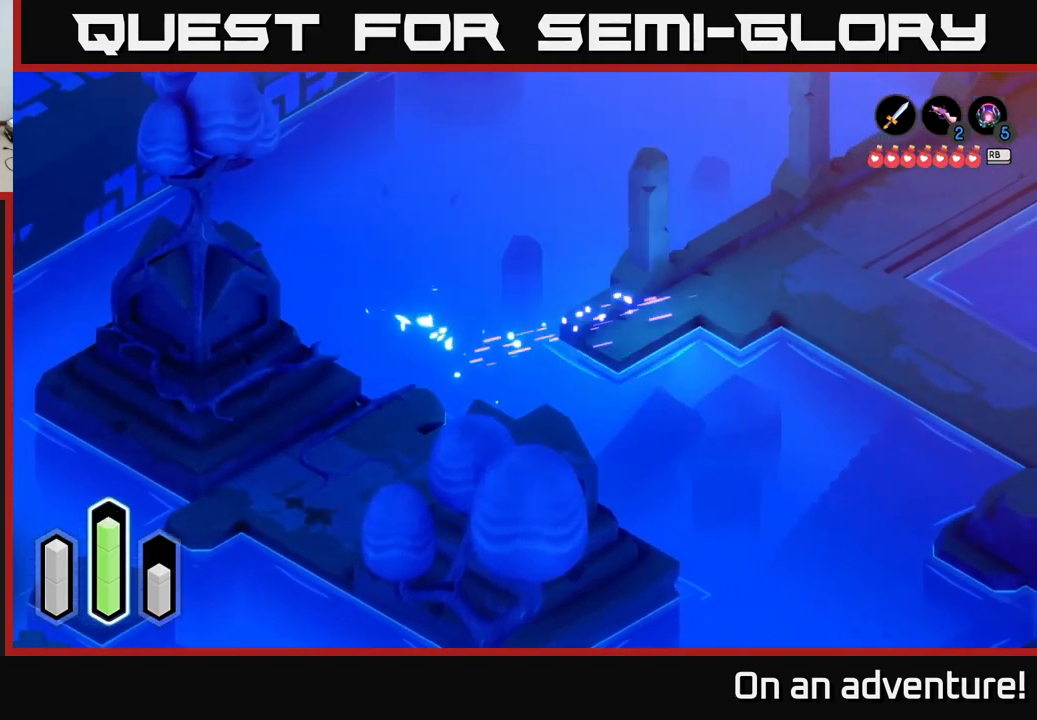
{"buttons": [], "left_stick": "up-right", "right_stick": "center", "events": [[117, "A", "up"], [217, "A", "down"], [300, "A", "up"]]}
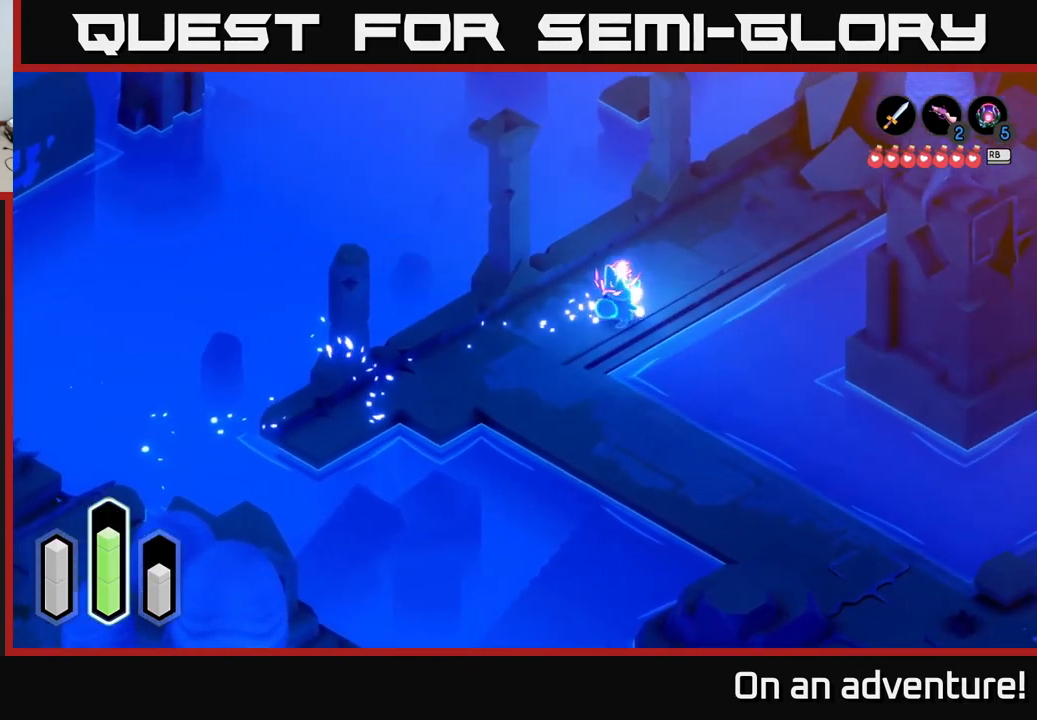
{"buttons": [], "left_stick": "center", "right_stick": "center", "events": [[84, "left_stick", "center"]]}
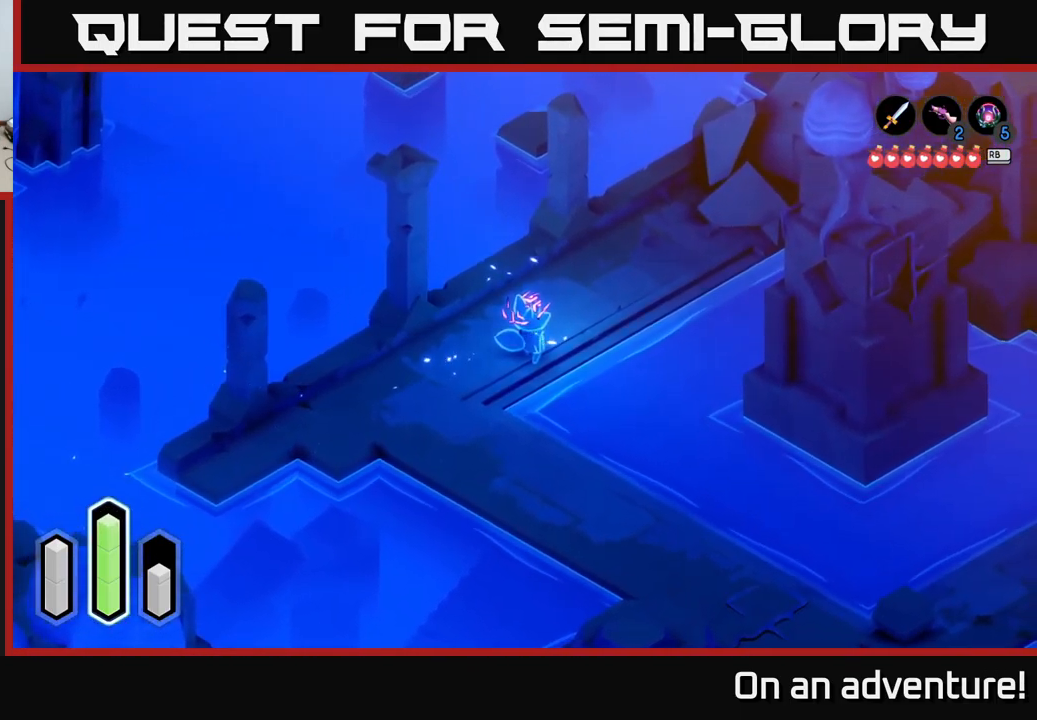
{"buttons": ["A"], "left_stick": "up-right", "right_stick": "center", "events": [[184, "left_stick", "up"], [250, "left_stick", "up-right"], [300, "A", "down"]]}
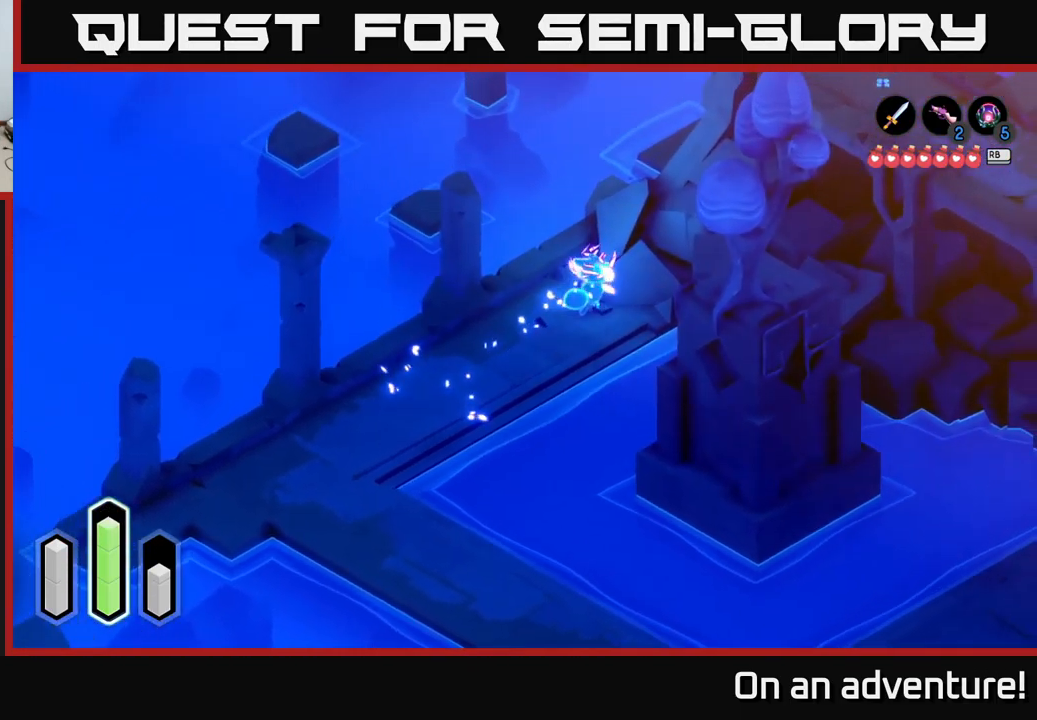
{"buttons": ["A"], "left_stick": "down-left", "right_stick": "center", "events": [[34, "left_stick", "center"], [84, "left_stick", "left"], [150, "left_stick", "down-left"]]}
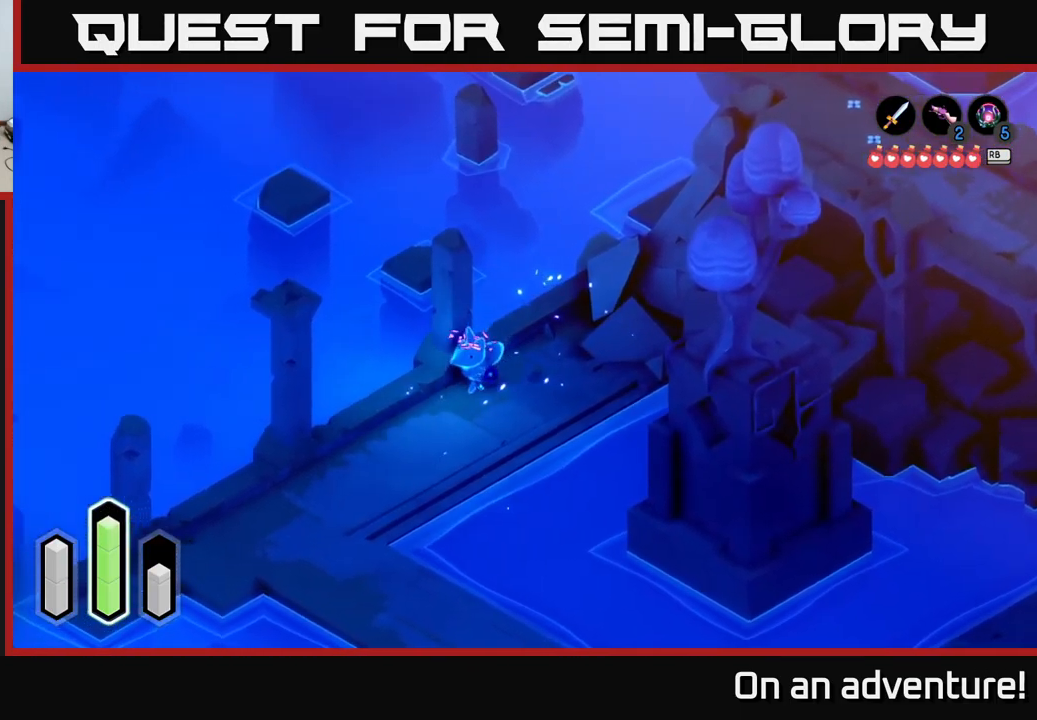
{"buttons": ["A"], "left_stick": "down-left", "right_stick": "center", "events": []}
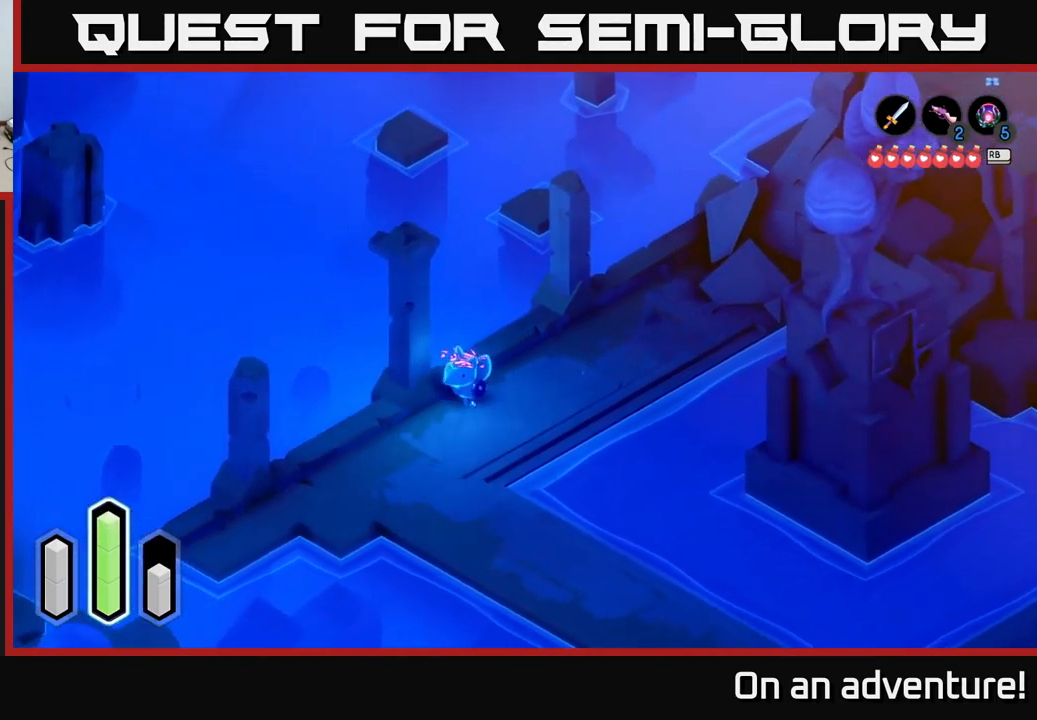
{"buttons": ["A"], "left_stick": "down-right", "right_stick": "center", "events": [[184, "left_stick", "down"], [334, "left_stick", "down-right"]]}
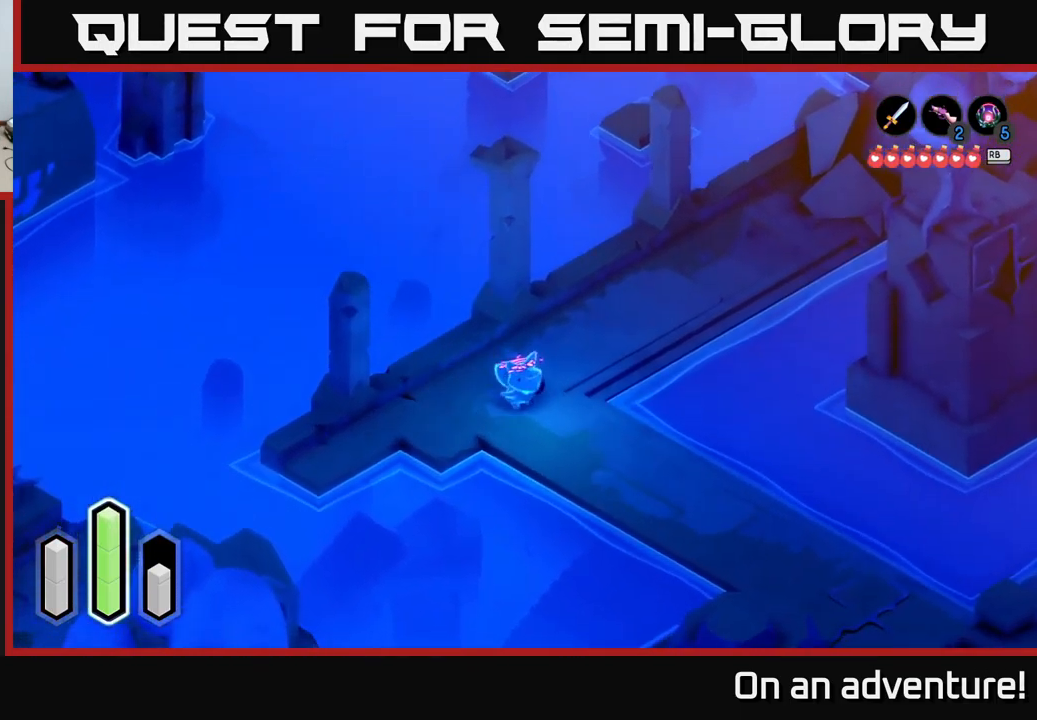
{"buttons": ["A"], "left_stick": "down-right", "right_stick": "center", "events": []}
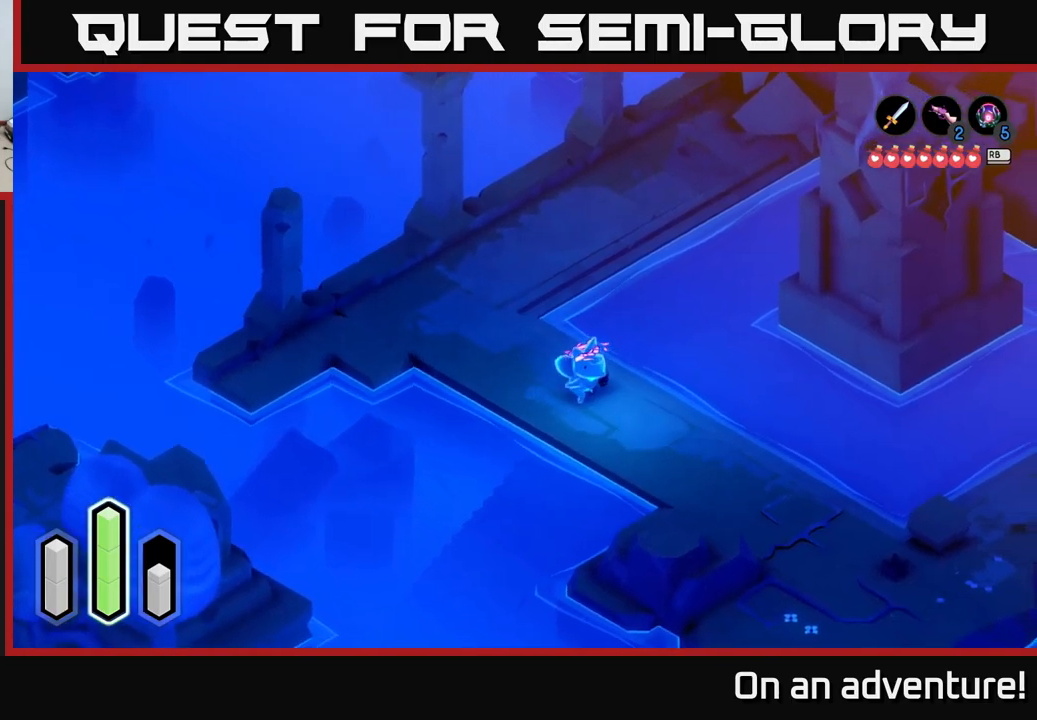
{"buttons": ["A"], "left_stick": "down-right", "right_stick": "center", "events": []}
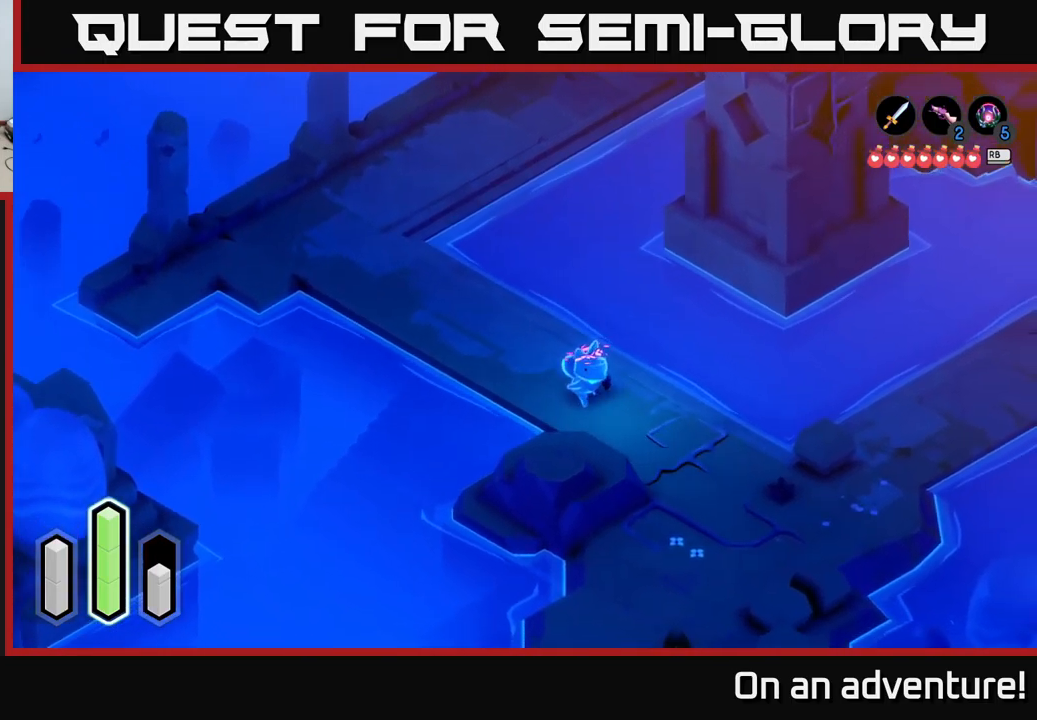
{"buttons": ["A"], "left_stick": "down", "right_stick": "center", "events": [[466, "left_stick", "down"]]}
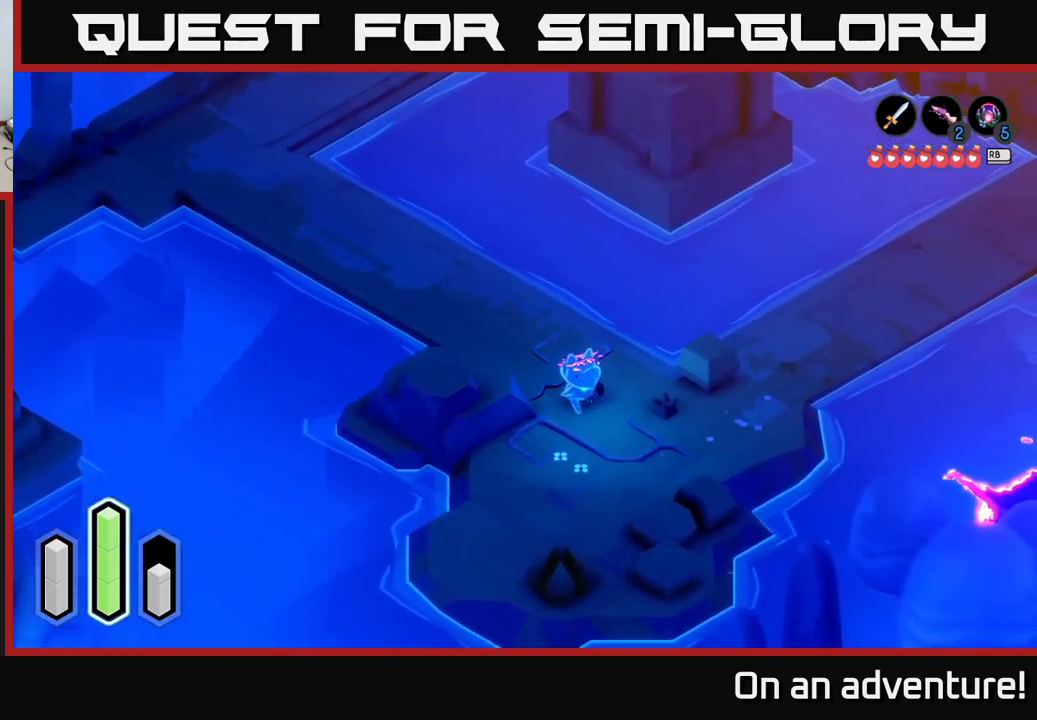
{"buttons": ["A"], "left_stick": "right", "right_stick": "center", "events": [[366, "left_stick", "right"]]}
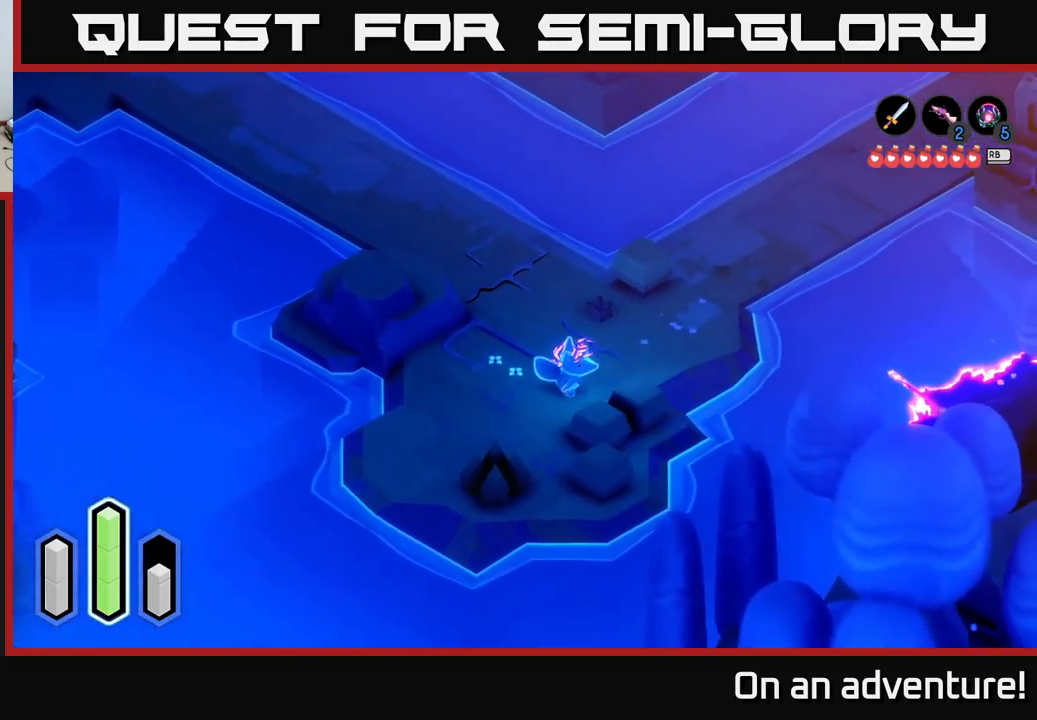
{"buttons": [], "left_stick": "center", "right_stick": "center", "events": [[316, "A", "up"], [350, "left_stick", "center"]]}
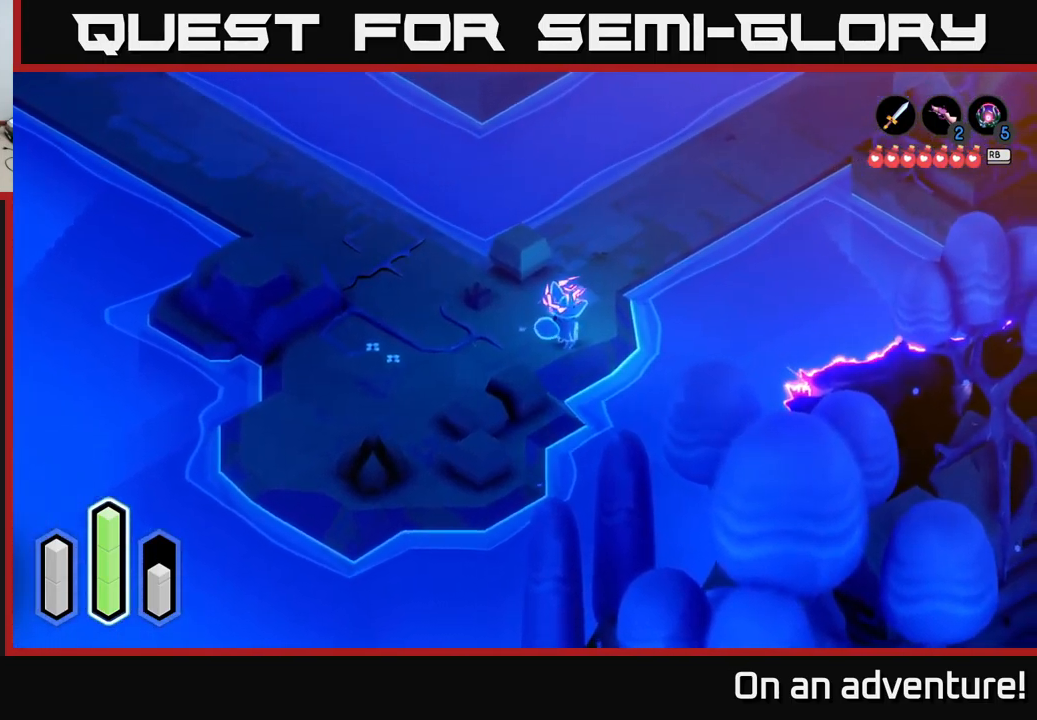
{"buttons": [], "left_stick": "center", "right_stick": "center", "events": []}
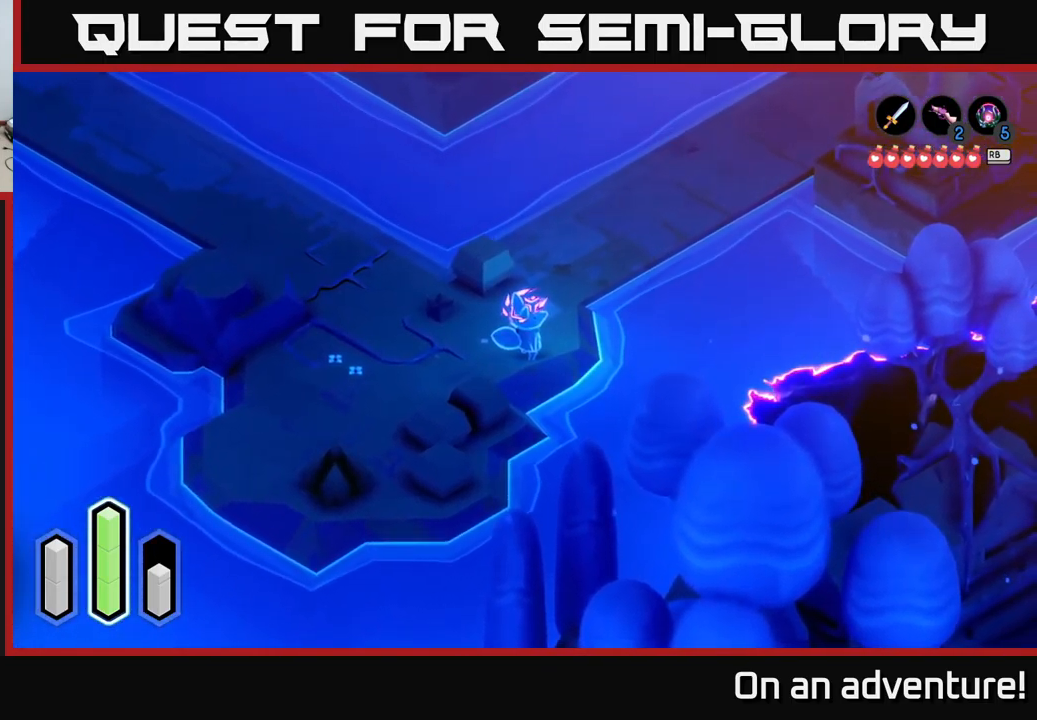
{"buttons": ["A"], "left_stick": "down", "right_stick": "center", "events": [[166, "left_stick", "down-left"], [216, "A", "down"], [366, "left_stick", "down"]]}
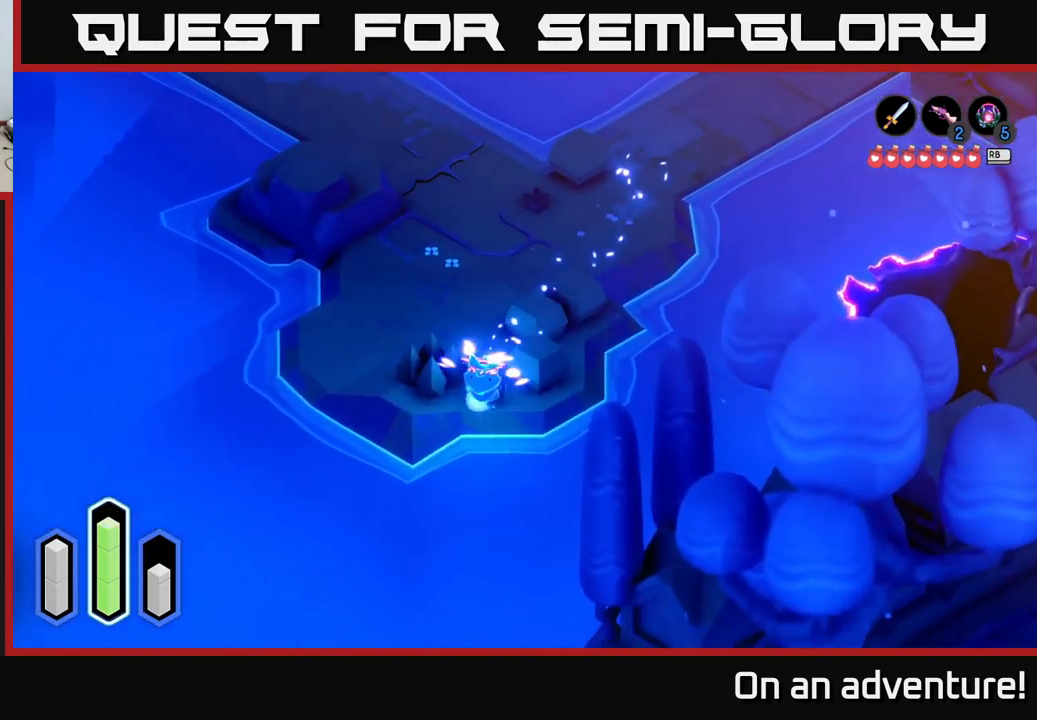
{"buttons": ["A"], "left_stick": "up", "right_stick": "center", "events": [[150, "left_stick", "down-right"], [333, "left_stick", "up-right"], [416, "left_stick", "up"]]}
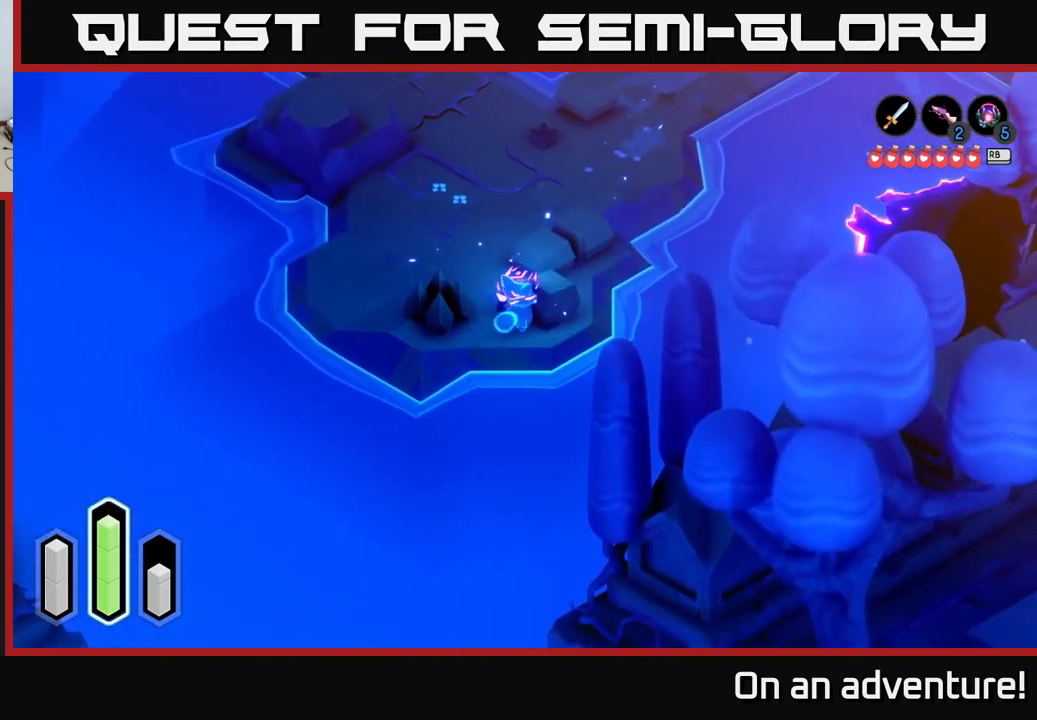
{"buttons": ["A"], "left_stick": "up-right", "right_stick": "center", "events": [[300, "left_stick", "up-right"]]}
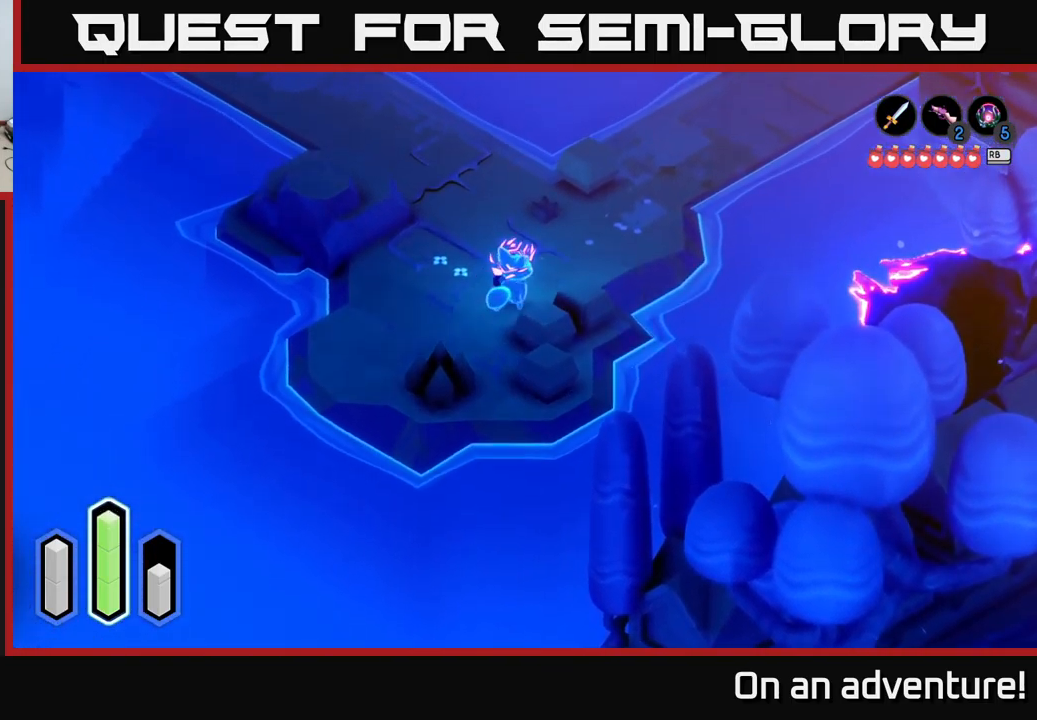
{"buttons": ["A"], "left_stick": "up-right", "right_stick": "center", "events": []}
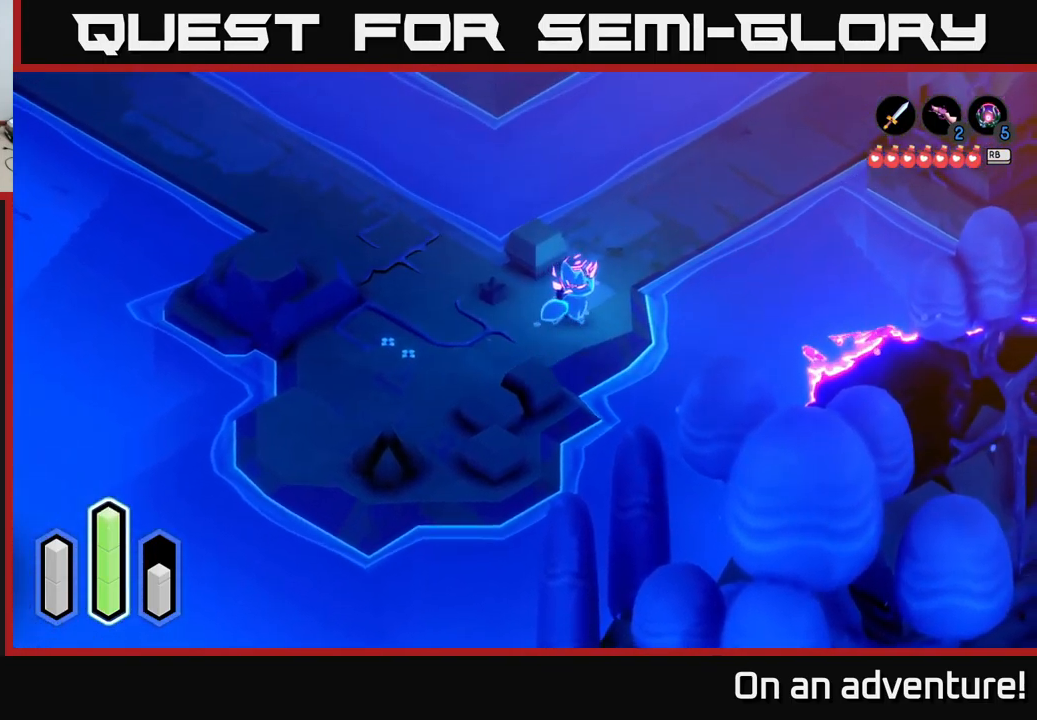
{"buttons": ["A"], "left_stick": "up-right", "right_stick": "center", "events": []}
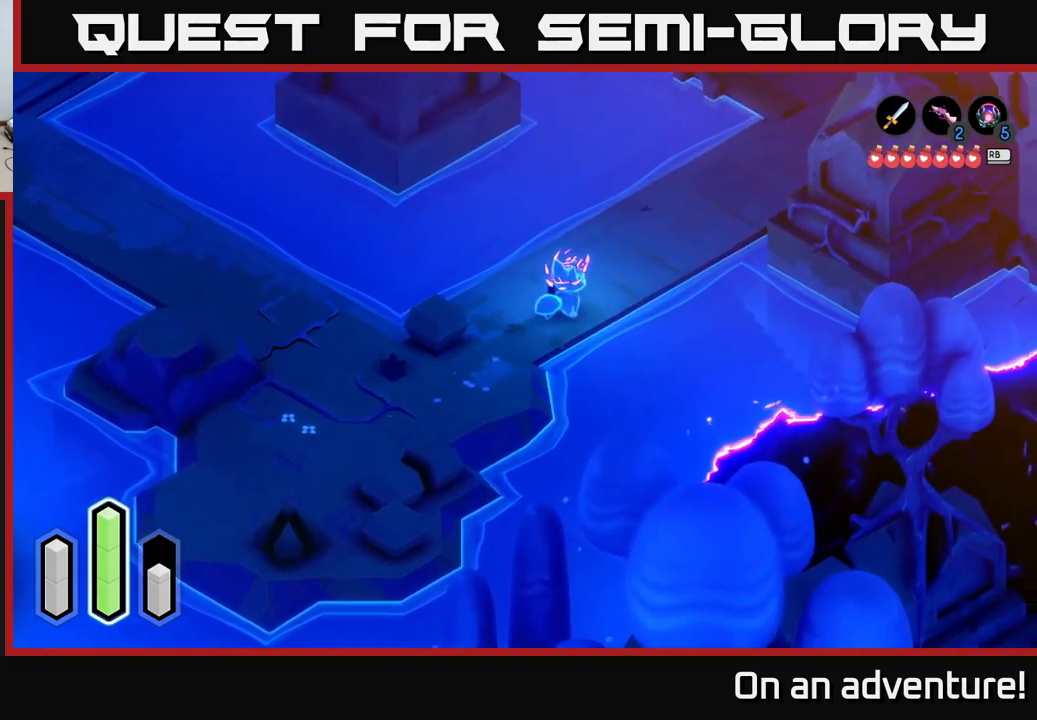
{"buttons": ["A"], "left_stick": "right", "right_stick": "center", "events": [[433, "left_stick", "right"]]}
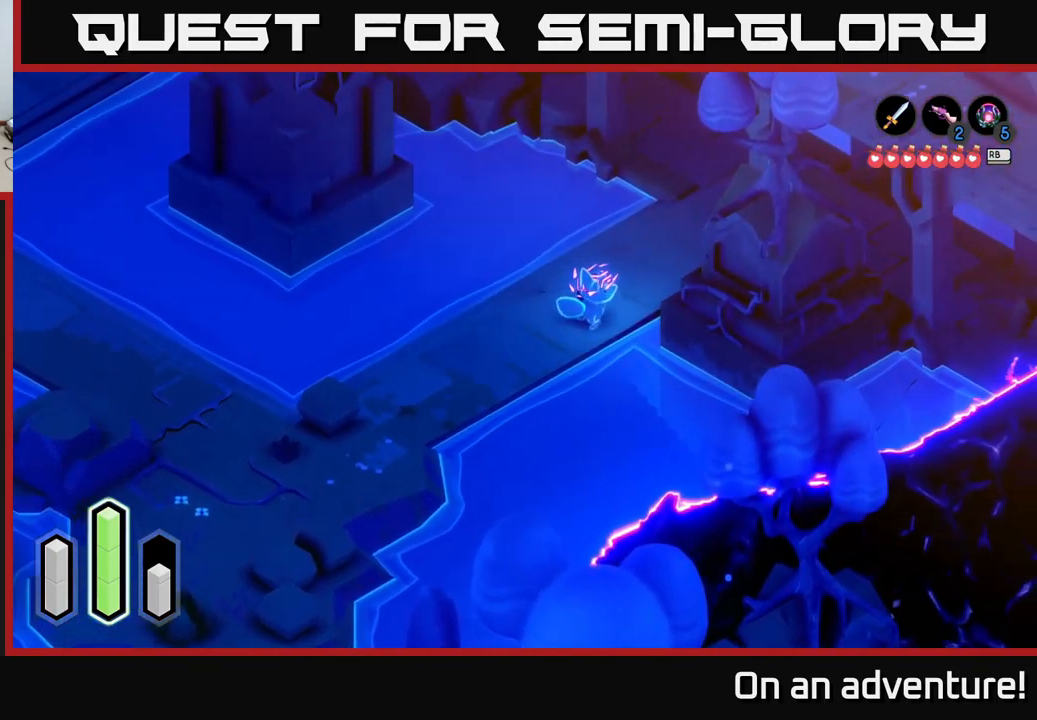
{"buttons": ["A"], "left_stick": "right", "right_stick": "center", "events": []}
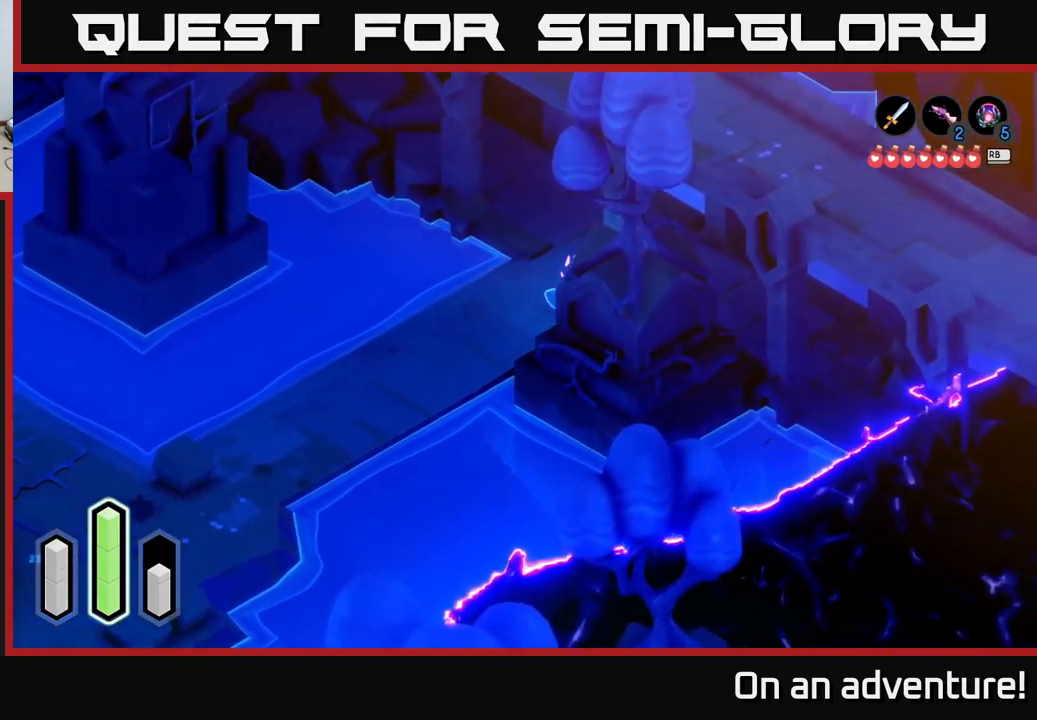
{"buttons": [], "left_stick": "right", "right_stick": "center", "events": [[433, "A", "up"]]}
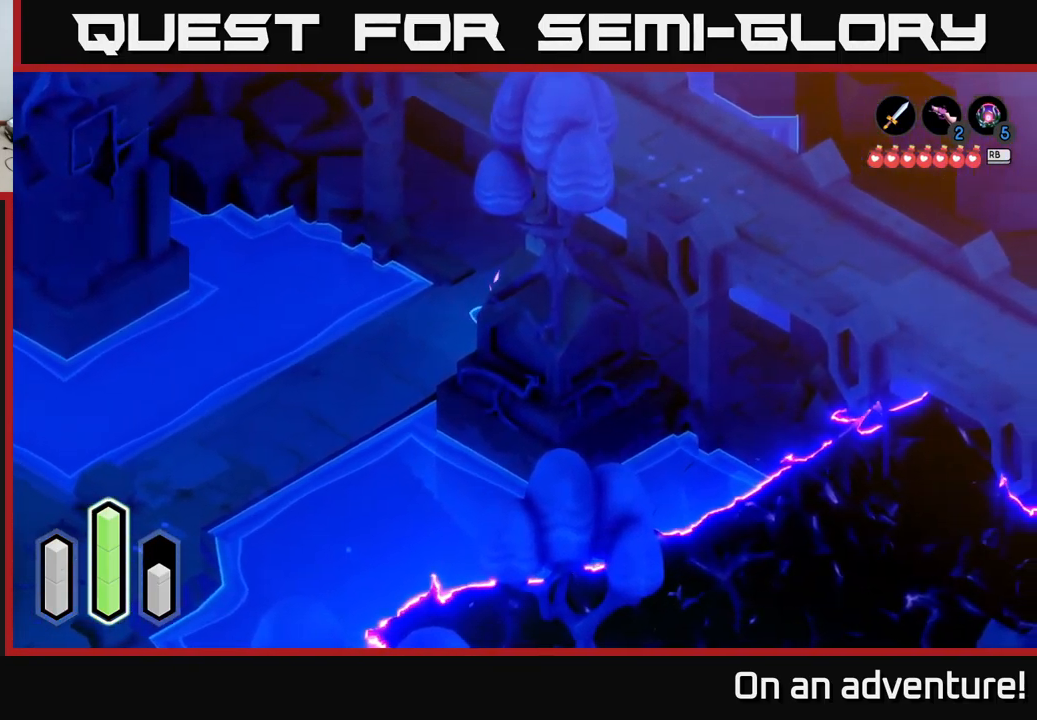
{"buttons": [], "left_stick": "center", "right_stick": "center", "events": [[50, "left_stick", "center"]]}
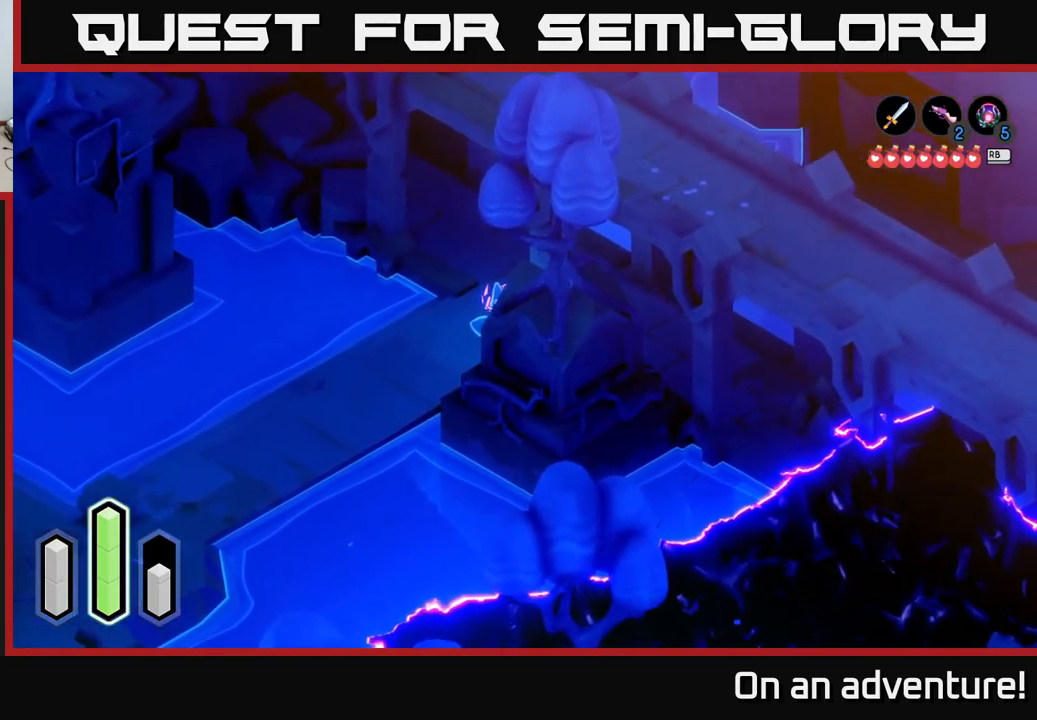
{"buttons": [], "left_stick": "center", "right_stick": "center", "events": [[367, "SELECT", "down"], [467, "SELECT", "up"]]}
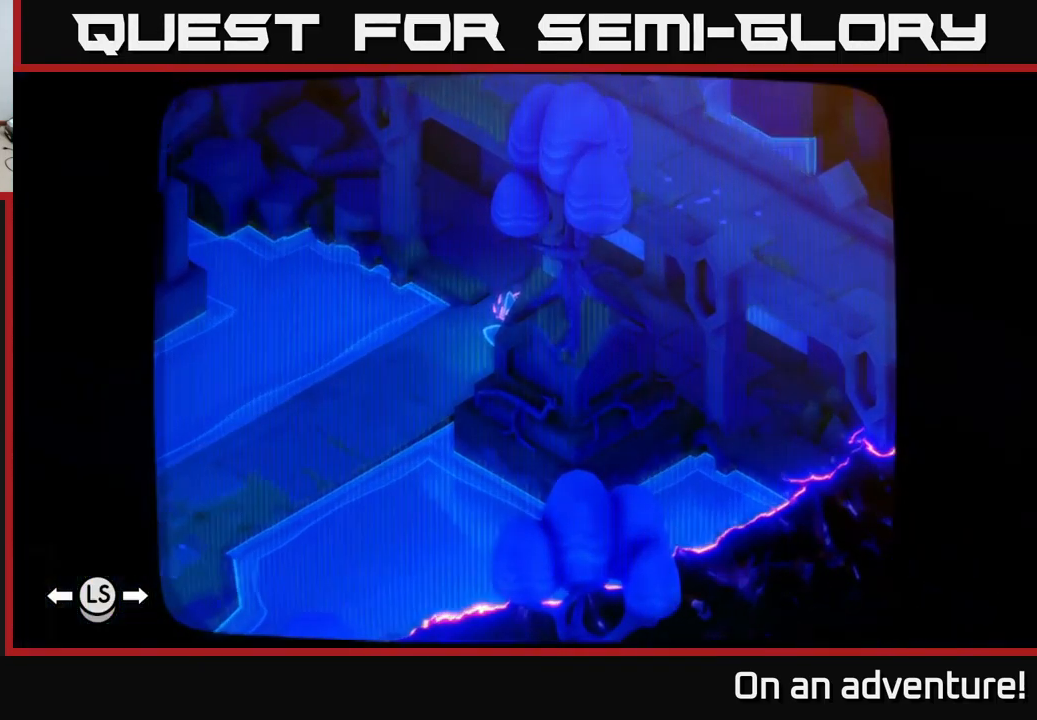
{"buttons": [], "left_stick": "center", "right_stick": "center", "events": []}
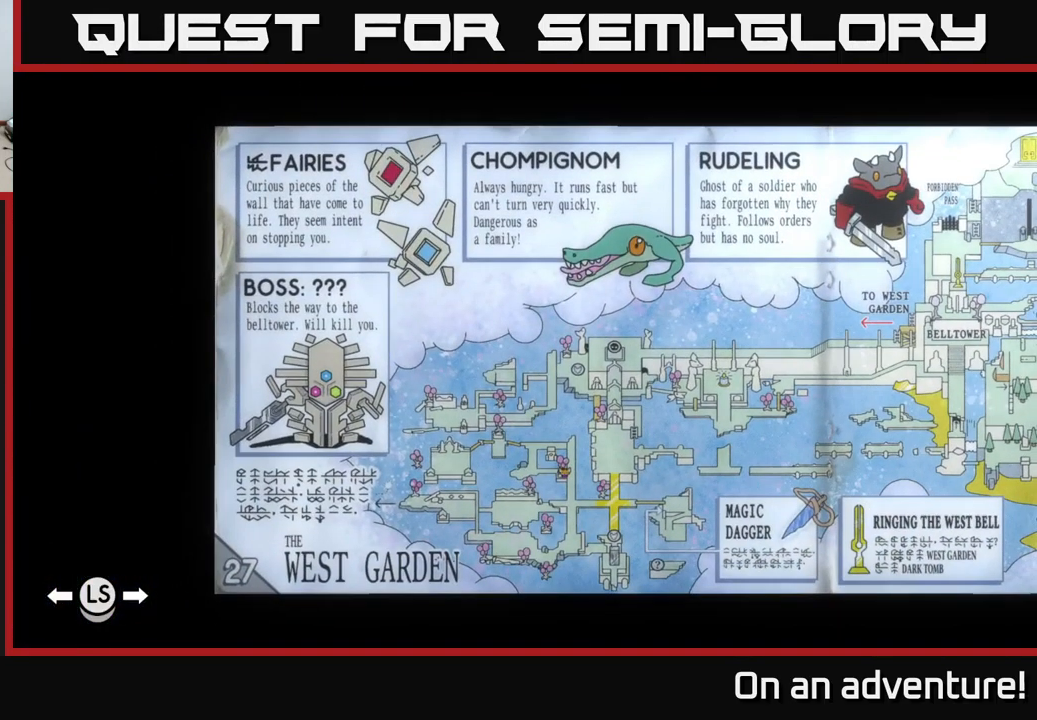
{"buttons": [], "left_stick": "center", "right_stick": "center", "events": []}